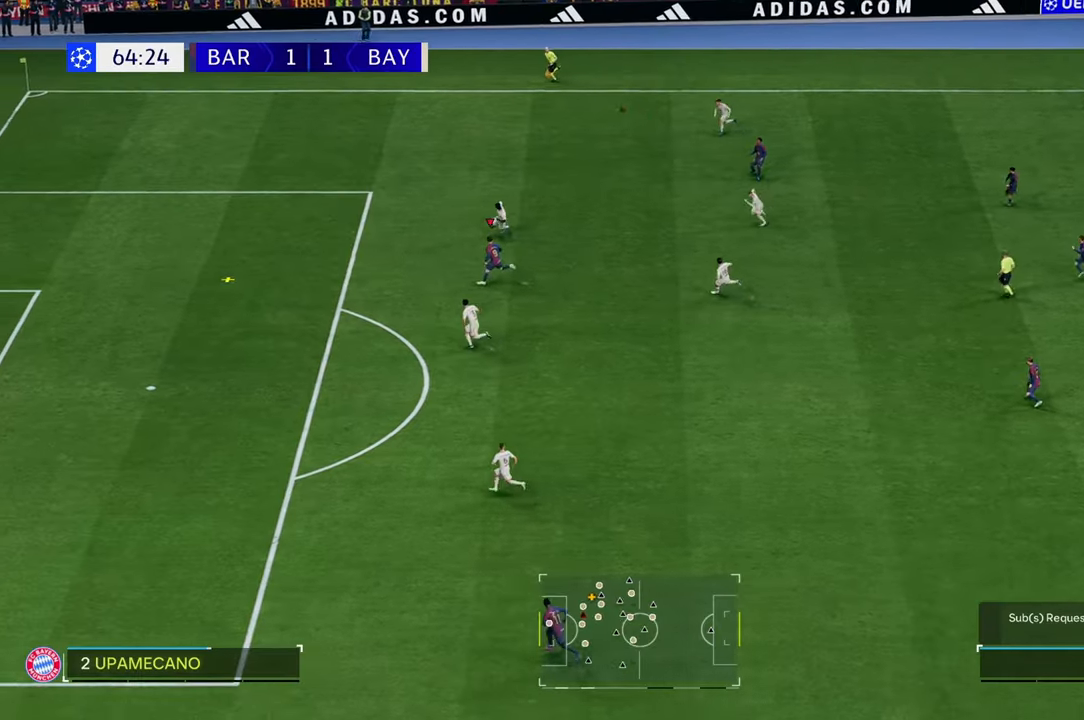
Gameplay with a controller (Xbox layout); each line is a JSON object with the inputs held at the frame after it. "events" lists button and stick changes between this image and that frame as [ms after this image, input, new state], when the widget could be followed in between. Not read: L3 R3.
{"buttons": ["R2"], "left_stick": "left", "right_stick": "center", "events": []}
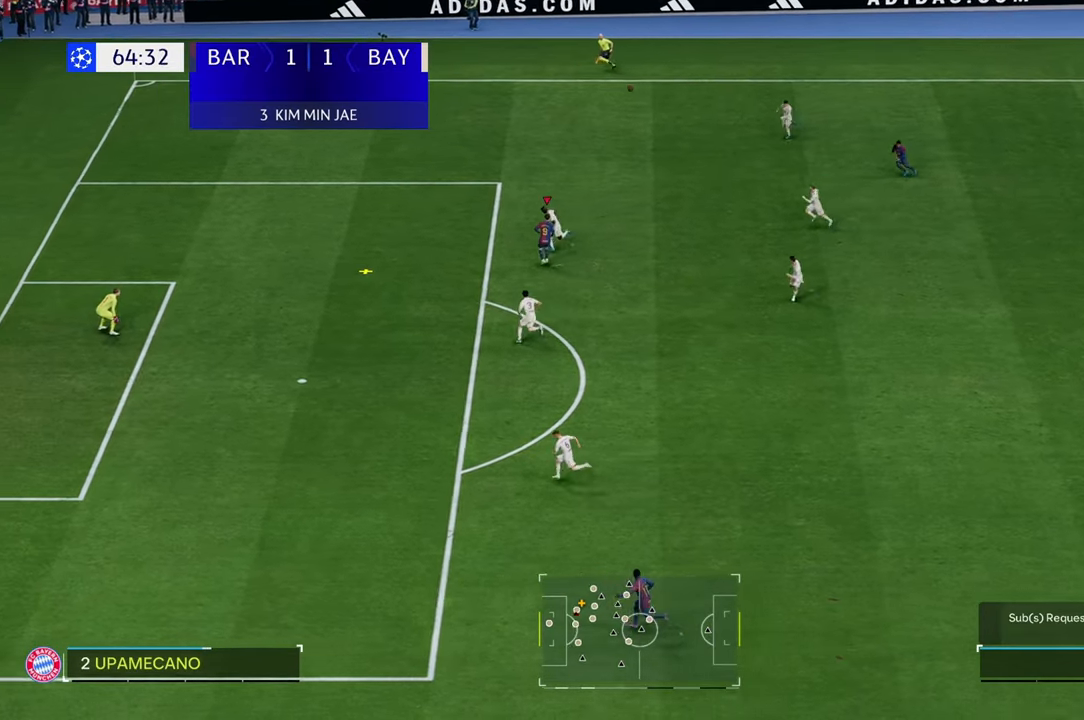
{"buttons": ["R2"], "left_stick": "down-left", "right_stick": "center", "events": [[217, "left_stick", "down-left"]]}
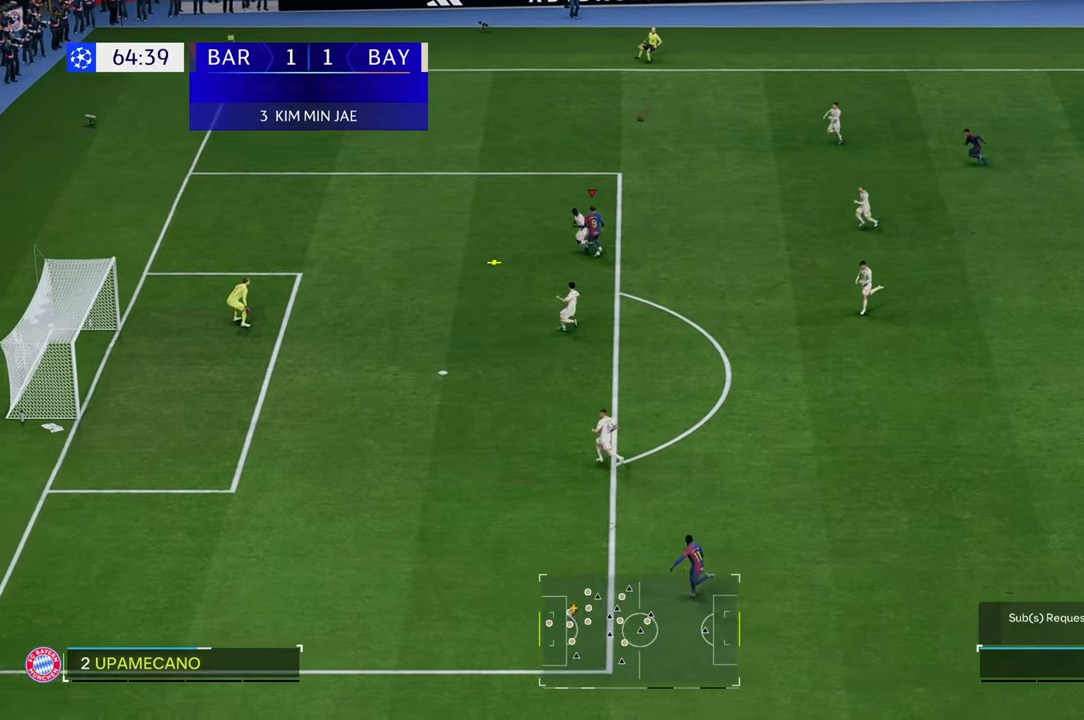
{"buttons": ["R2"], "left_stick": "up-left", "right_stick": "center", "events": [[483, "left_stick", "up-left"]]}
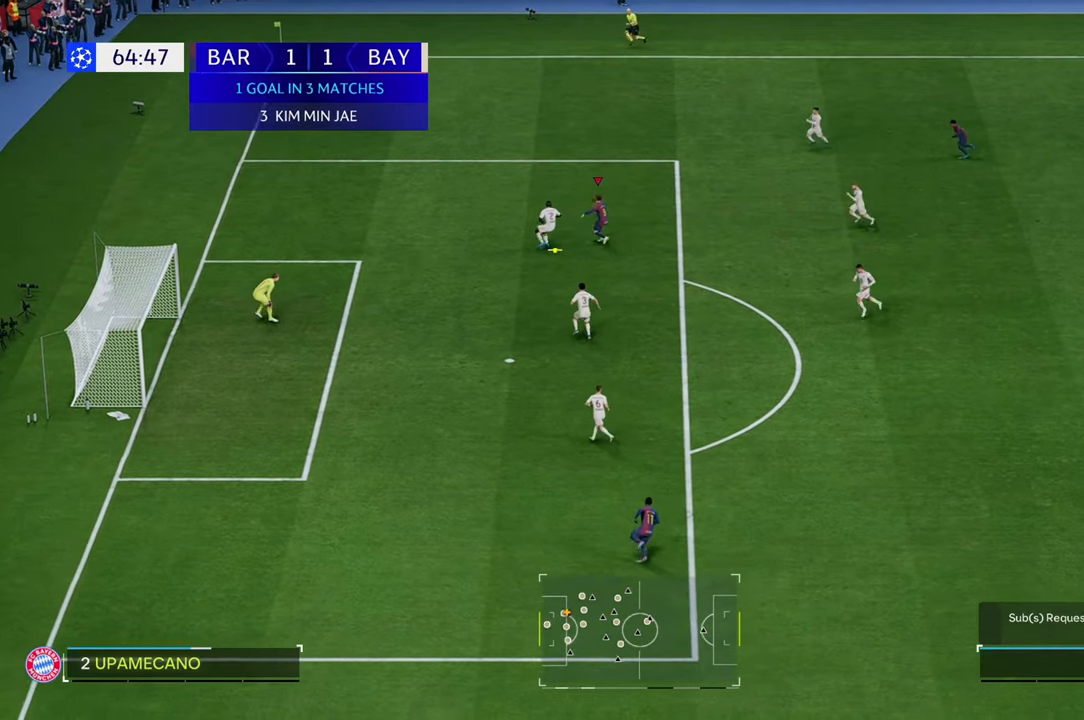
{"buttons": ["R2"], "left_stick": "up-left", "right_stick": "center", "events": []}
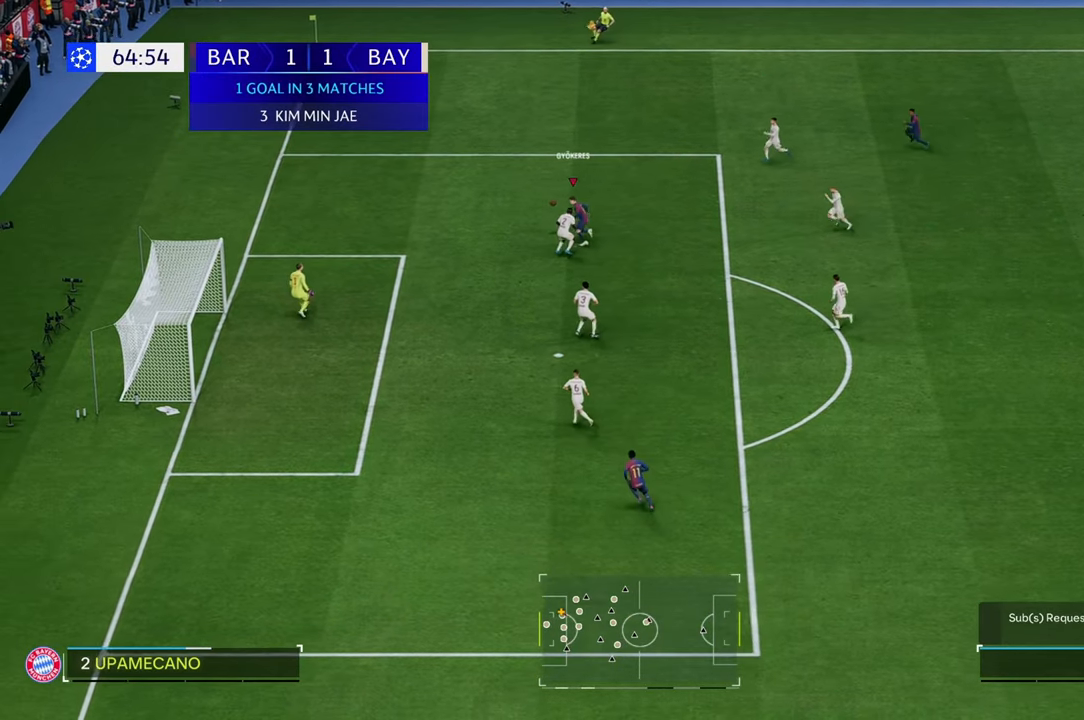
{"buttons": [], "left_stick": "down-left", "right_stick": "center", "events": [[100, "left_stick", "left"], [217, "R2", "up"], [233, "B", "down"], [267, "left_stick", "down-left"], [400, "B", "up"]]}
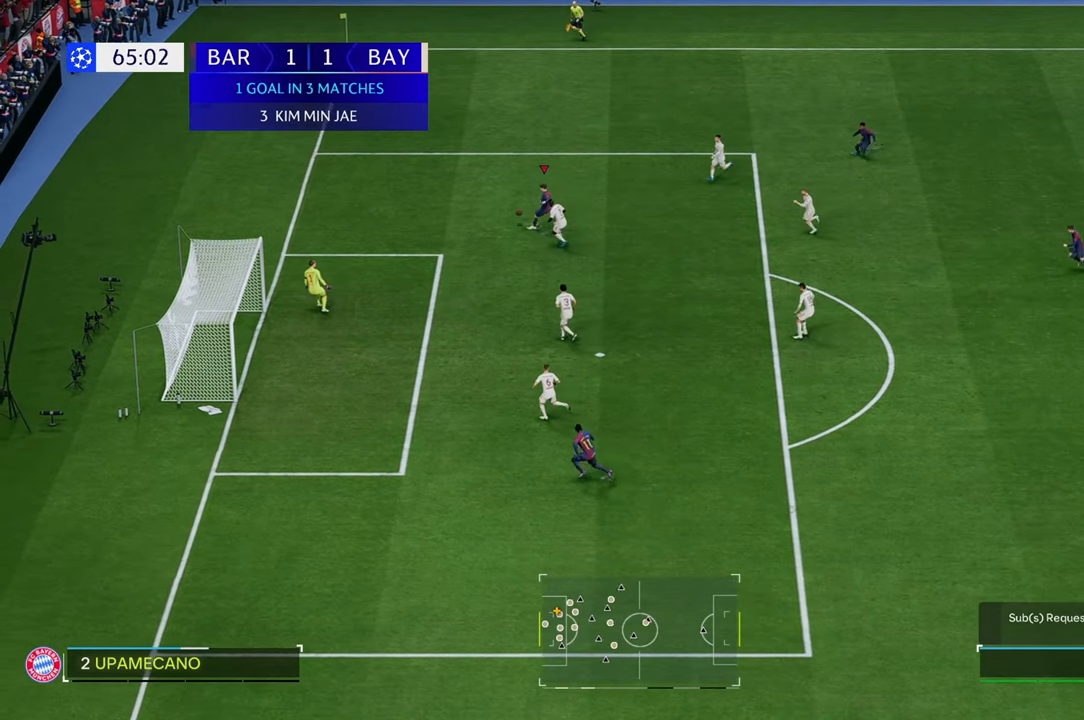
{"buttons": [], "left_stick": "down-left", "right_stick": "center", "events": []}
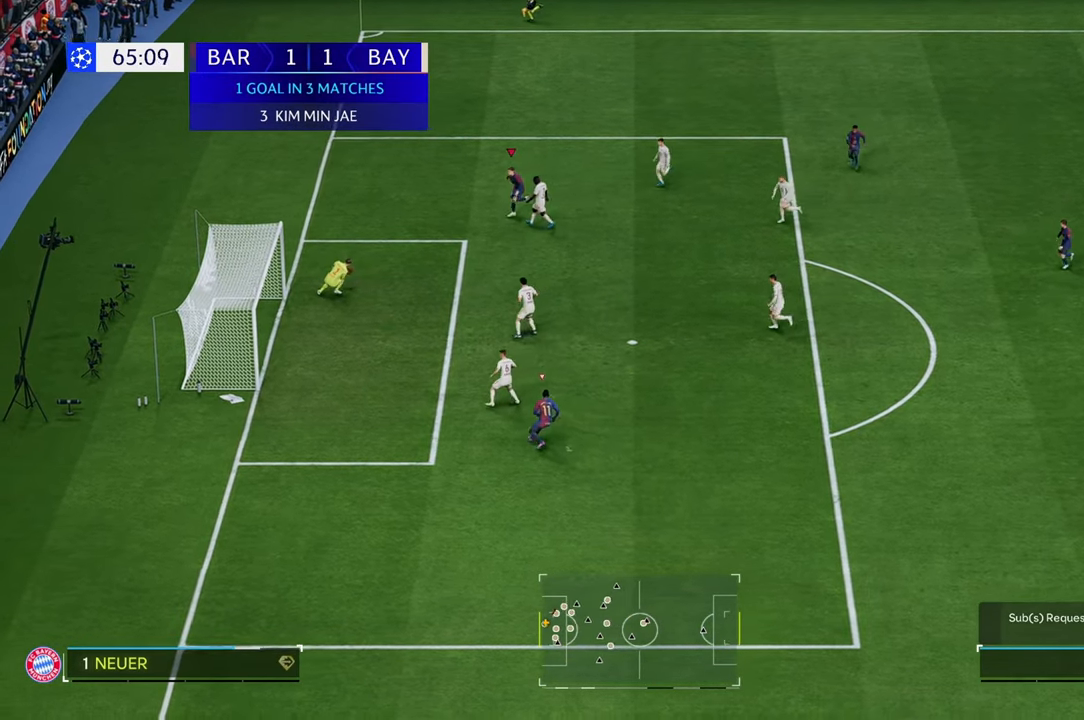
{"buttons": ["R2"], "left_stick": "down-left", "right_stick": "center", "events": [[417, "R2", "down"]]}
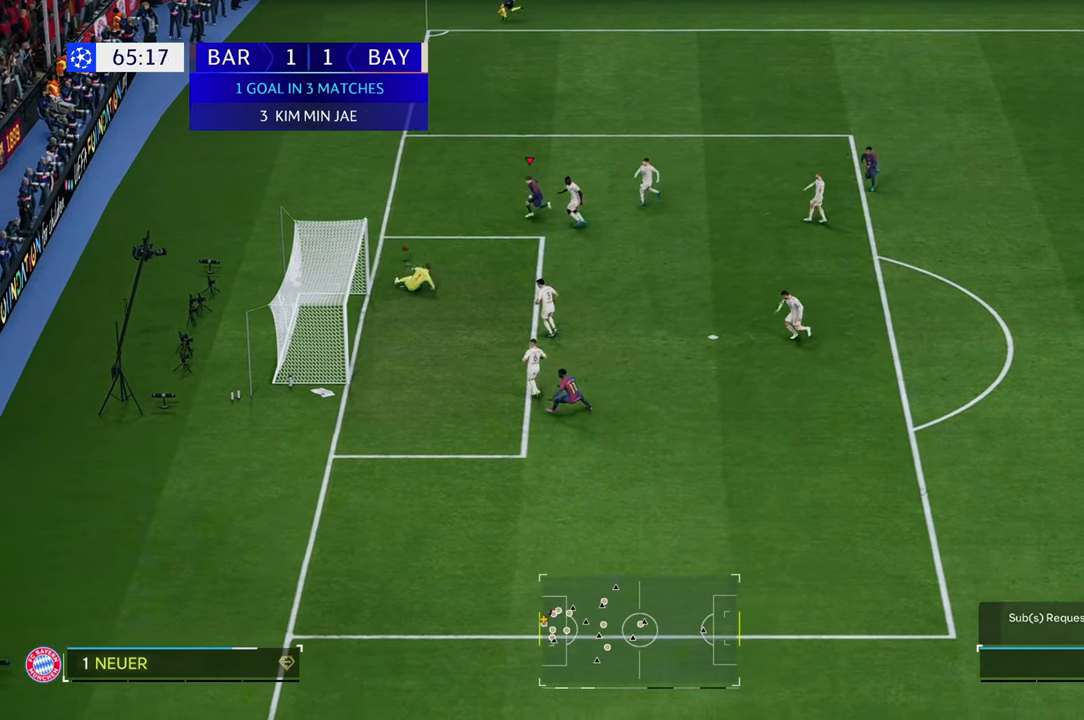
{"buttons": [], "left_stick": "up", "right_stick": "center", "events": [[200, "left_stick", "left"], [383, "R2", "up"], [400, "left_stick", "up"]]}
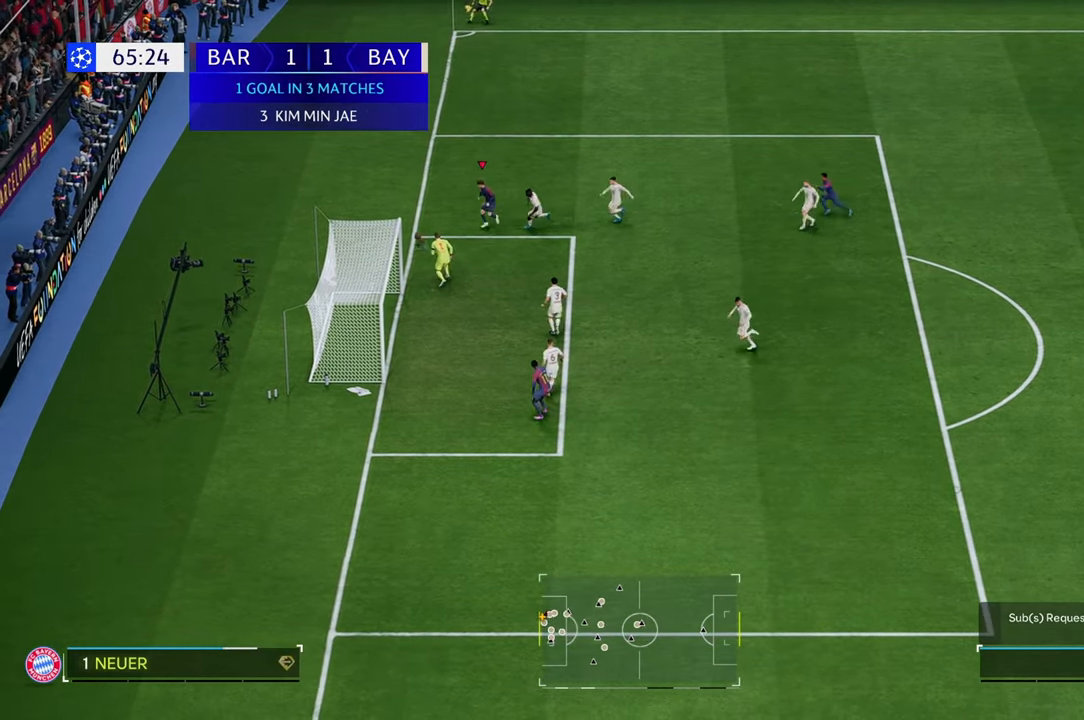
{"buttons": [], "left_stick": "up", "right_stick": "center", "events": []}
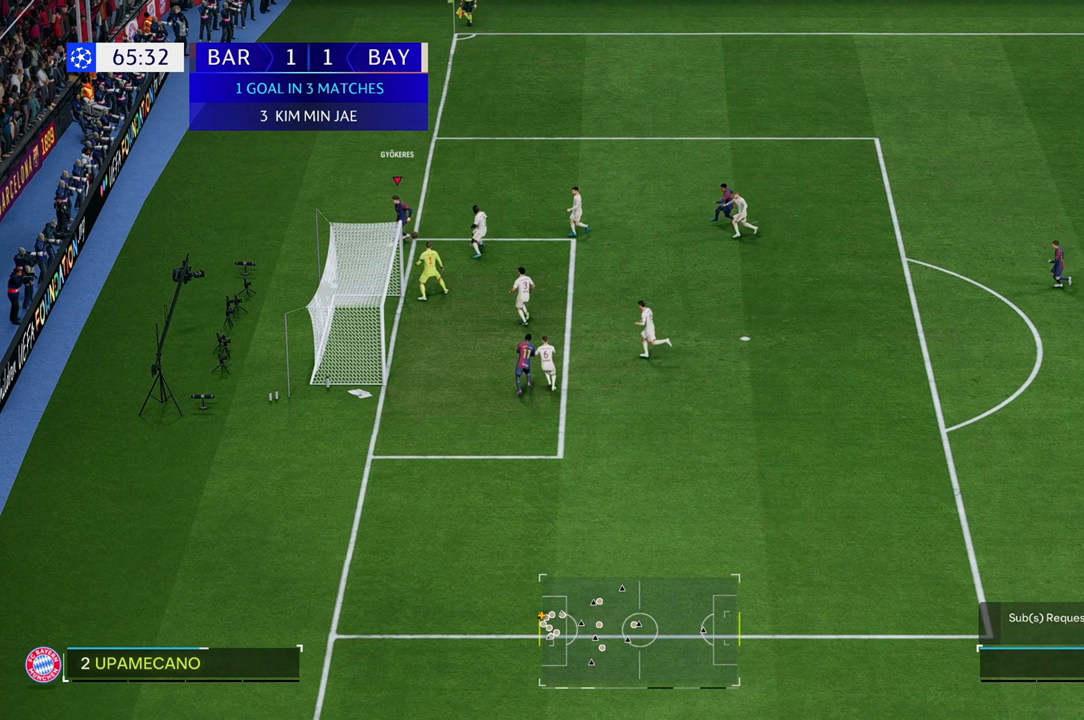
{"buttons": ["R2"], "left_stick": "up", "right_stick": "center", "events": [[417, "R2", "down"]]}
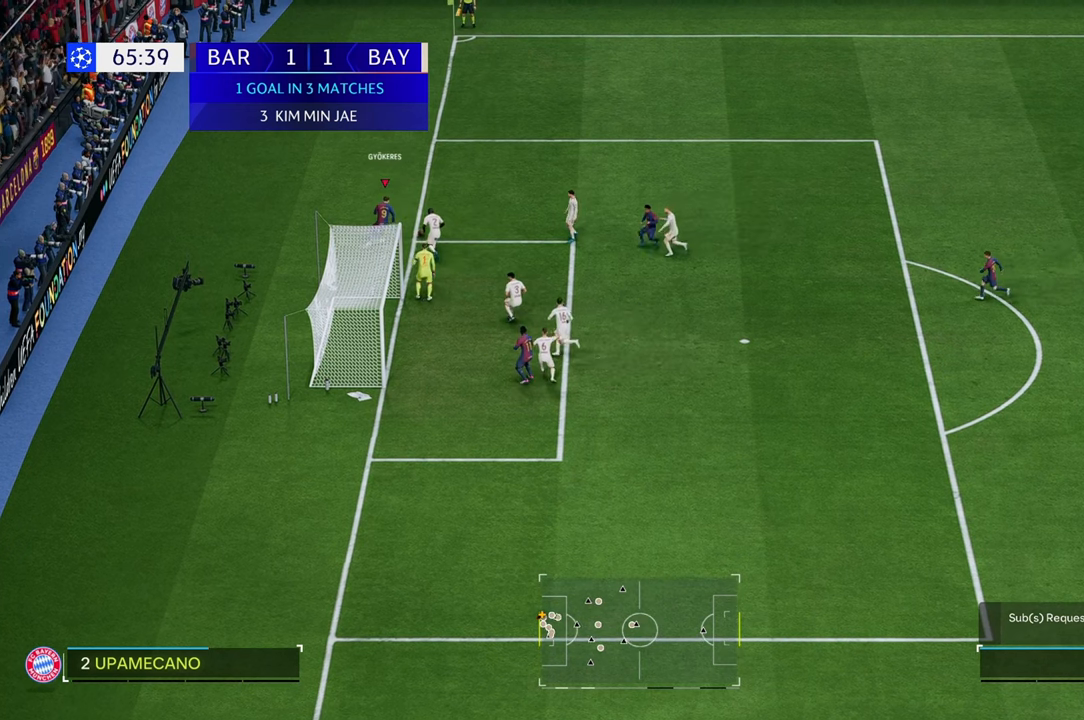
{"buttons": ["R2"], "left_stick": "up", "right_stick": "center", "events": []}
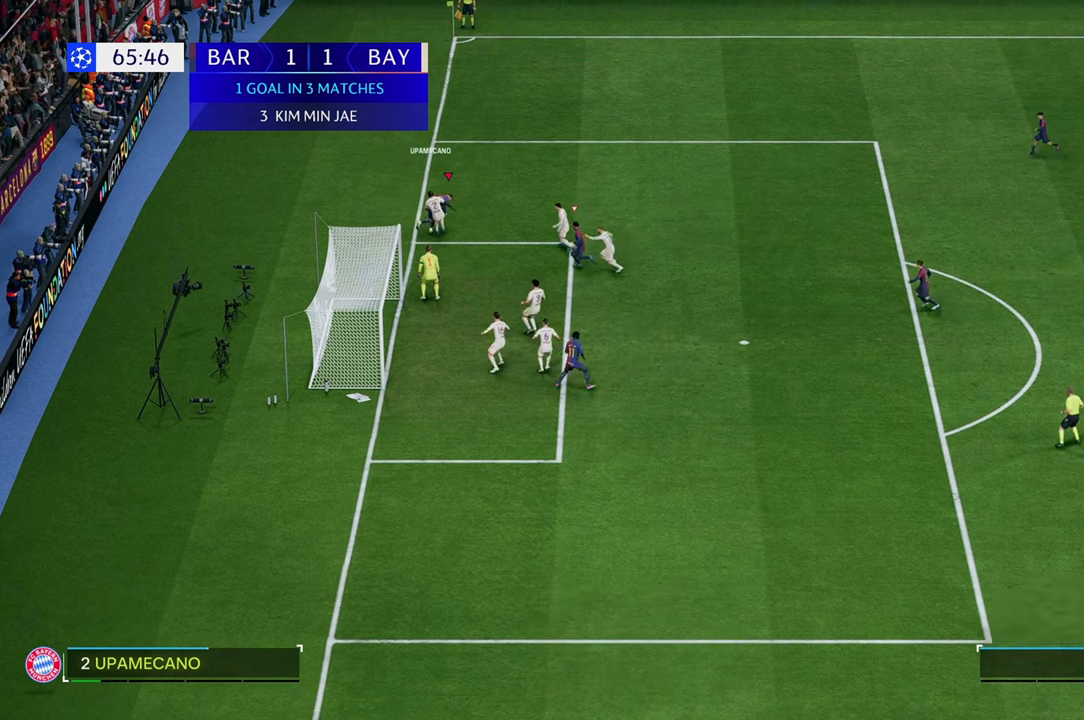
{"buttons": [], "left_stick": "up", "right_stick": "center", "events": [[333, "R2", "up"]]}
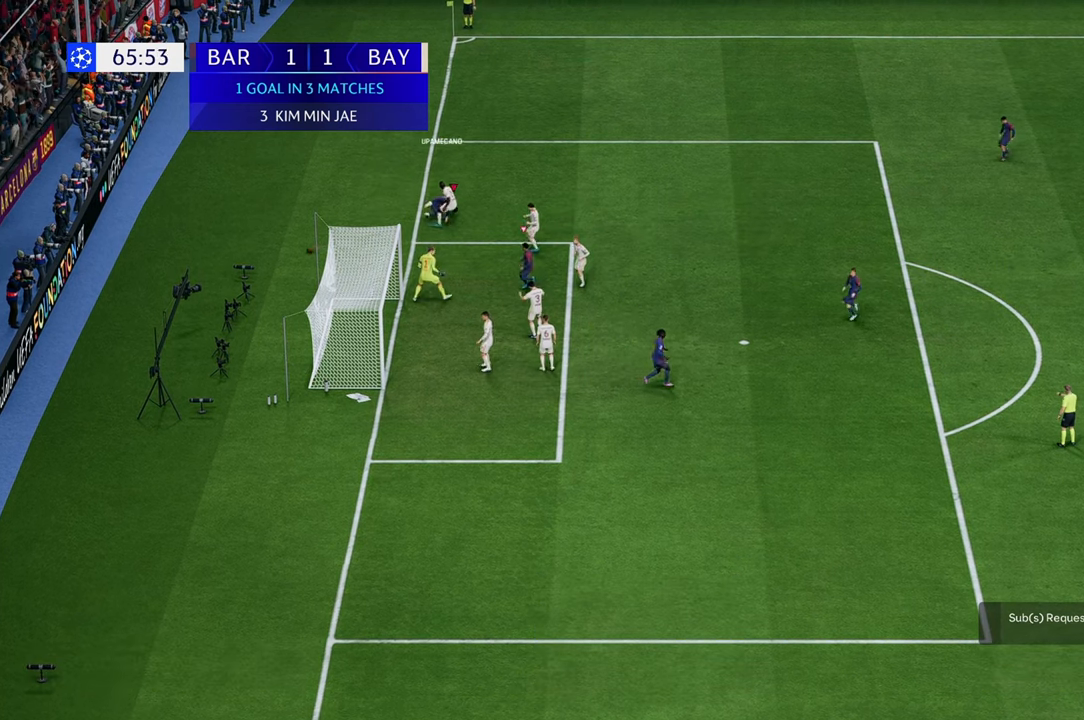
{"buttons": [], "left_stick": "center", "right_stick": "center", "events": [[267, "left_stick", "center"]]}
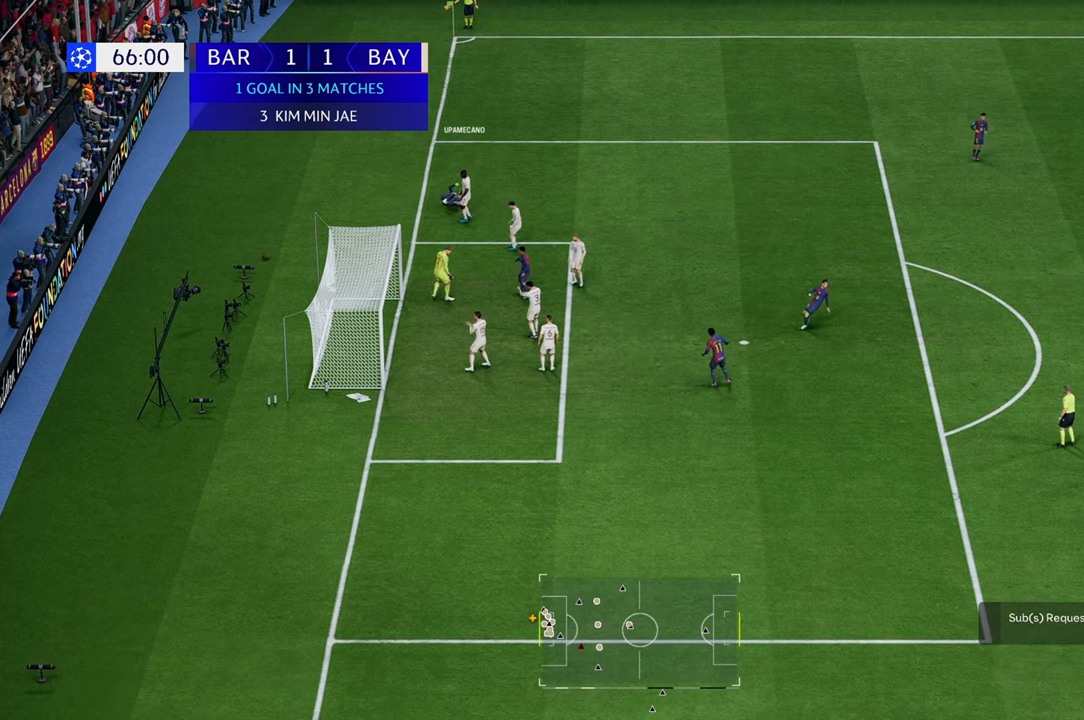
{"buttons": [], "left_stick": "center", "right_stick": "center", "events": []}
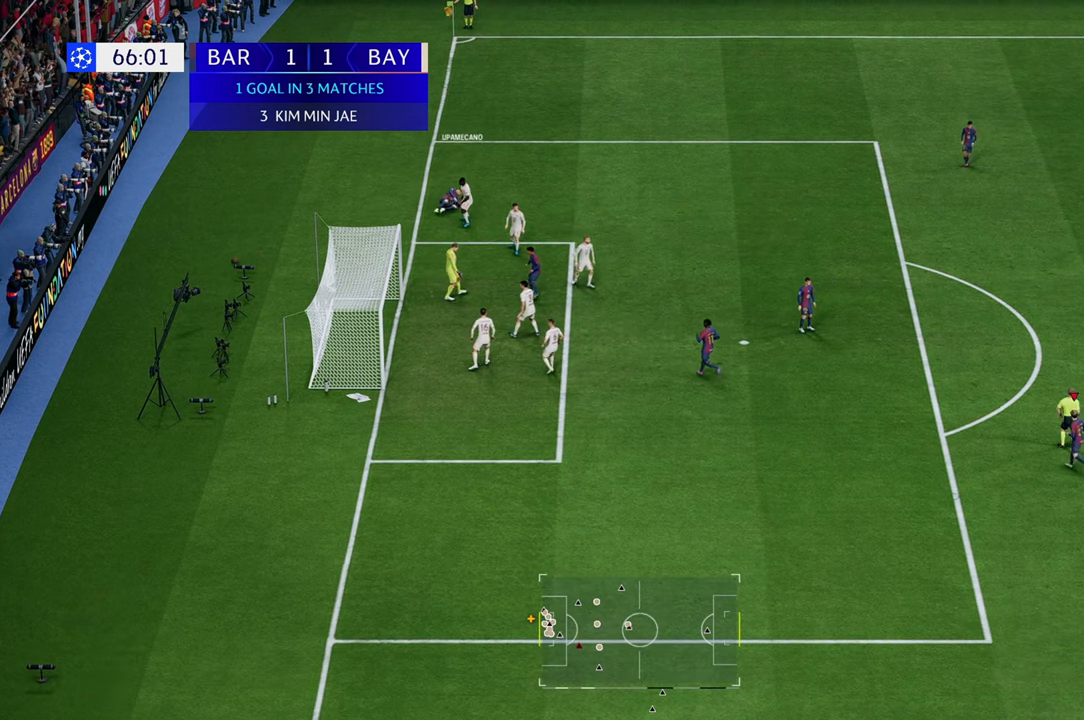
{"buttons": [], "left_stick": "center", "right_stick": "center", "events": []}
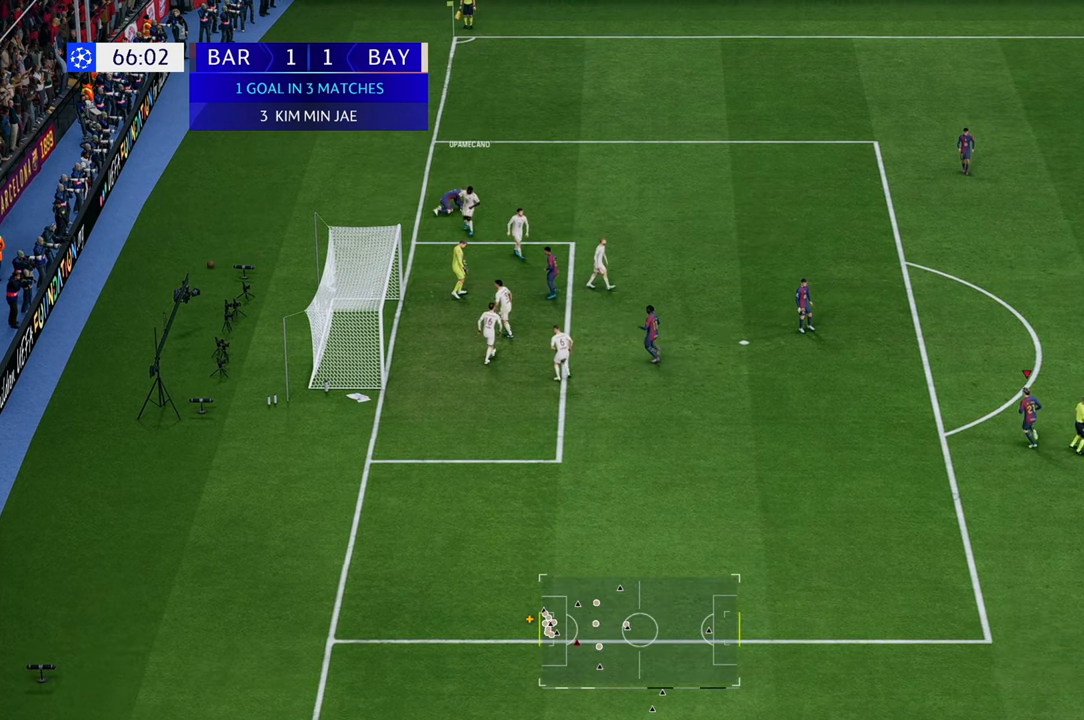
{"buttons": [], "left_stick": "center", "right_stick": "center", "events": []}
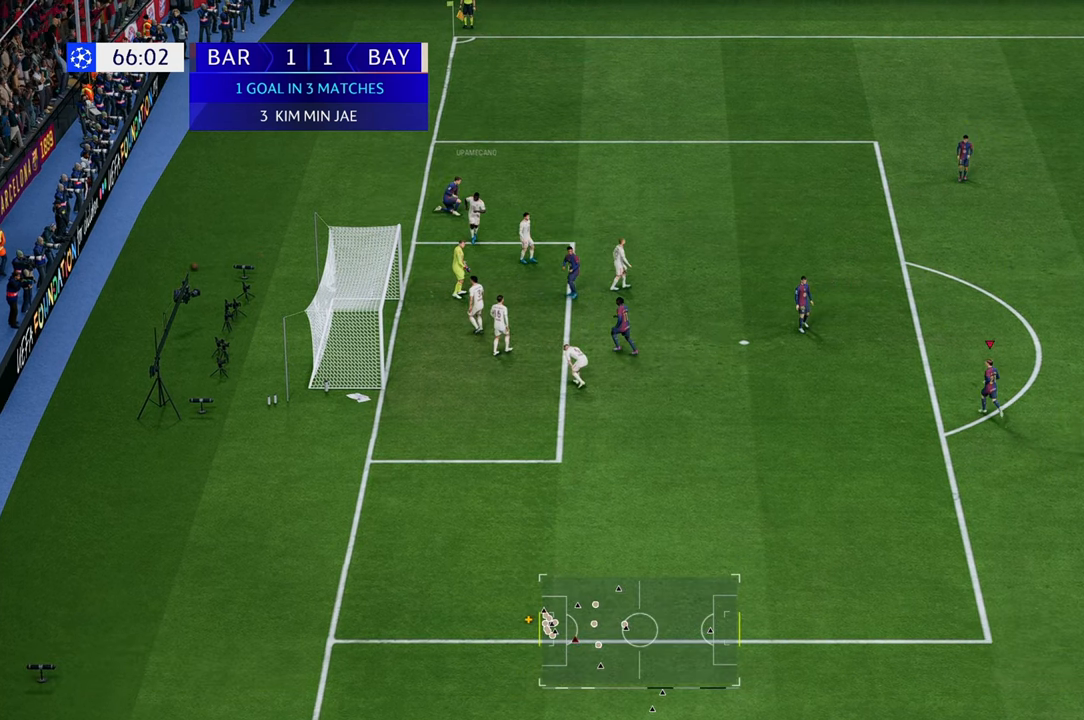
{"buttons": [], "left_stick": "up-left", "right_stick": "center", "events": [[133, "left_stick", "up-left"]]}
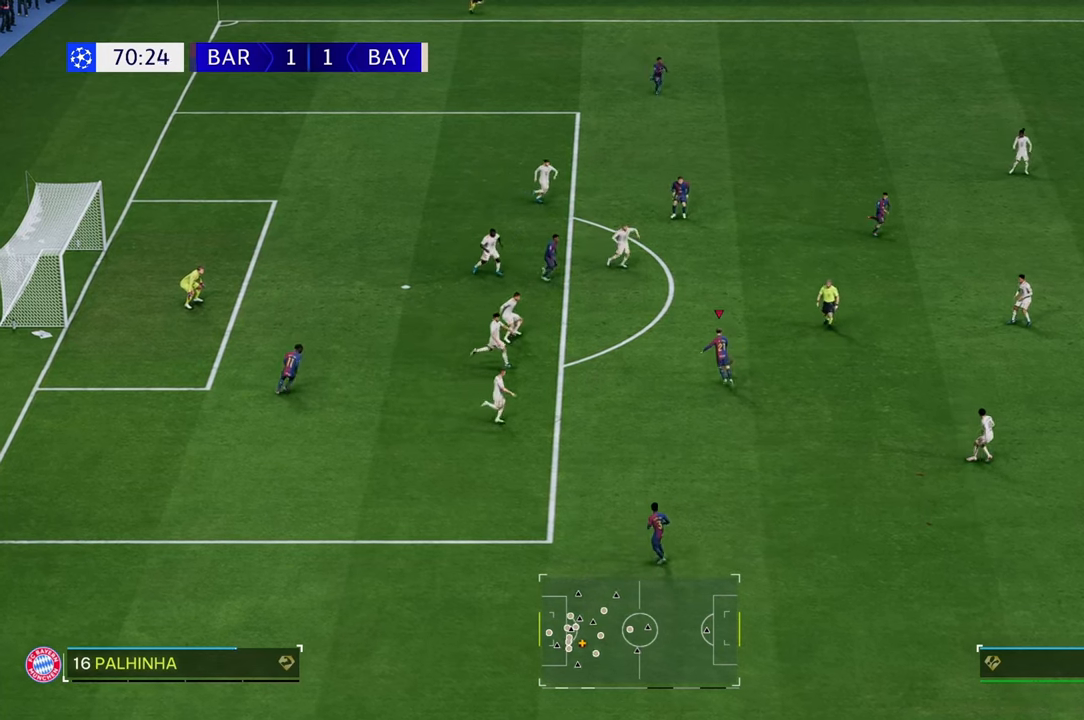
{"buttons": [], "left_stick": "left", "right_stick": "center", "events": [[250, "left_stick", "left"]]}
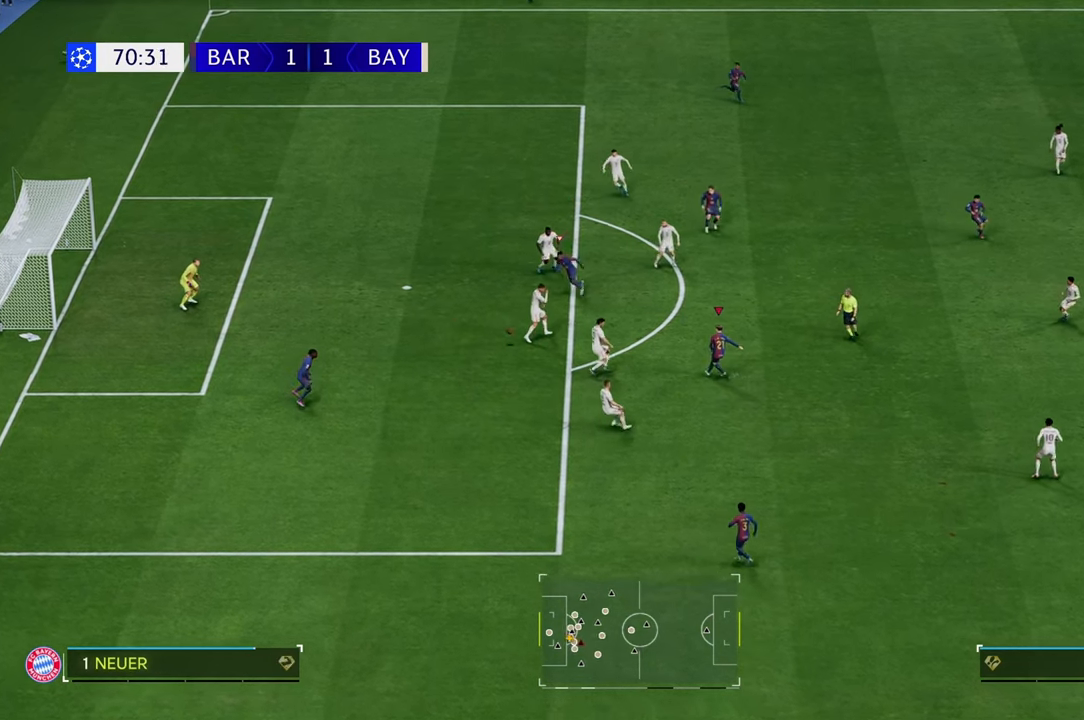
{"buttons": [], "left_stick": "left", "right_stick": "center", "events": []}
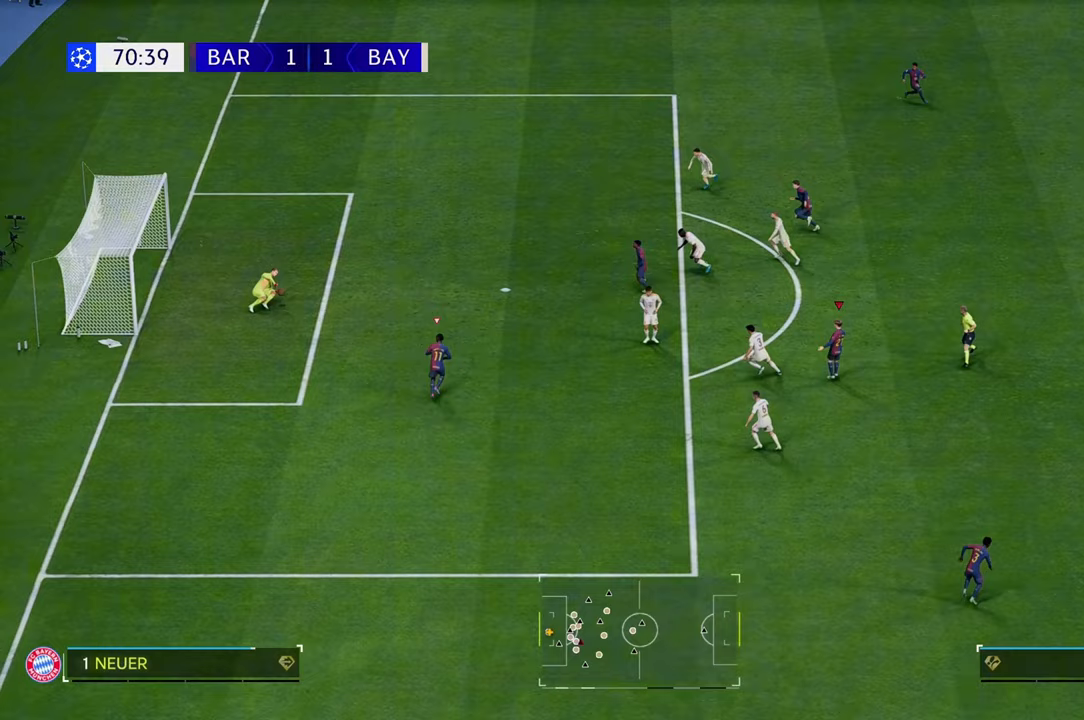
{"buttons": [], "left_stick": "left", "right_stick": "center", "events": []}
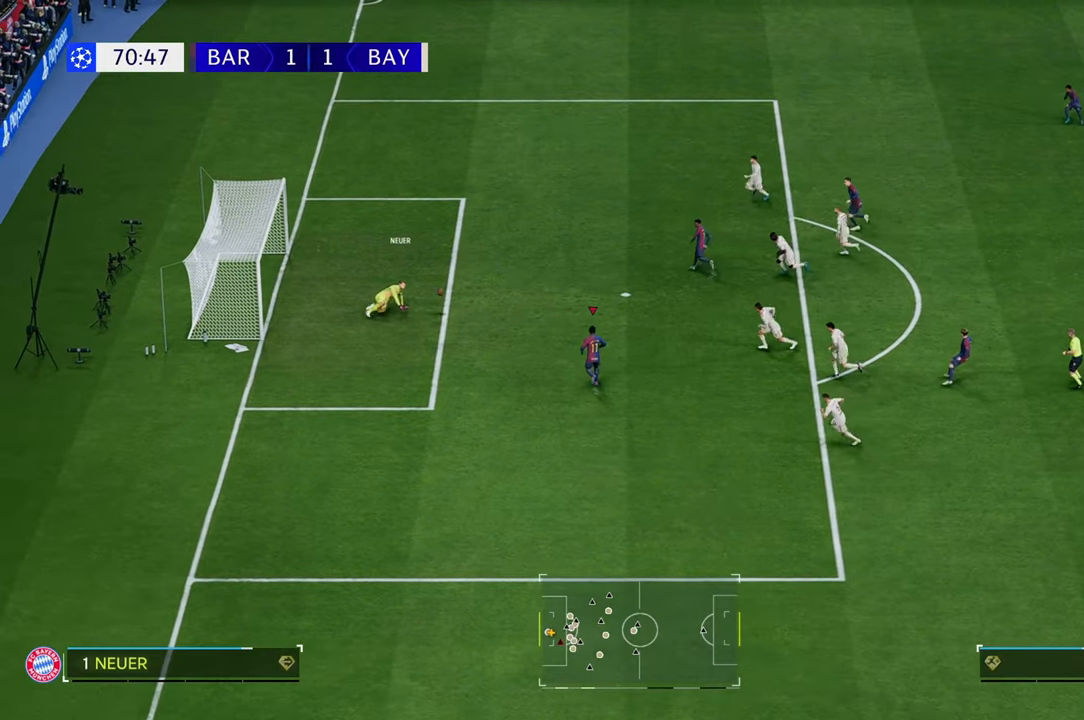
{"buttons": ["B", "R2"], "left_stick": "up-left", "right_stick": "center", "events": [[50, "left_stick", "down-left"], [167, "left_stick", "up-left"], [233, "R2", "down"], [400, "B", "down"]]}
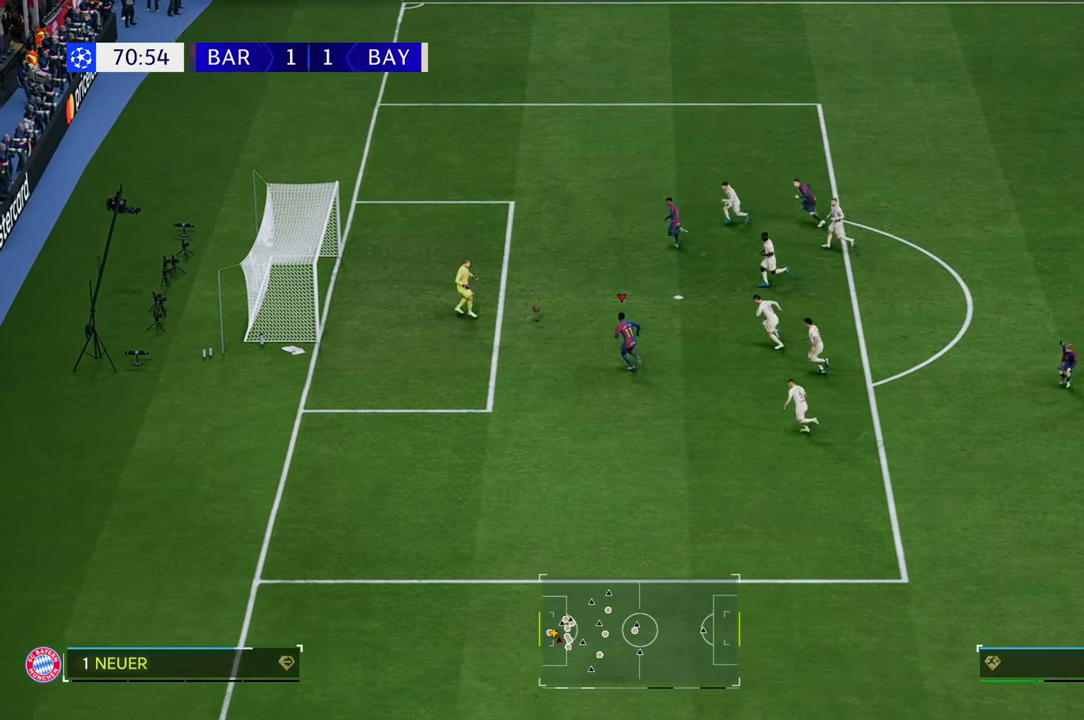
{"buttons": ["R2"], "left_stick": "up-left", "right_stick": "center", "events": [[33, "B", "up"]]}
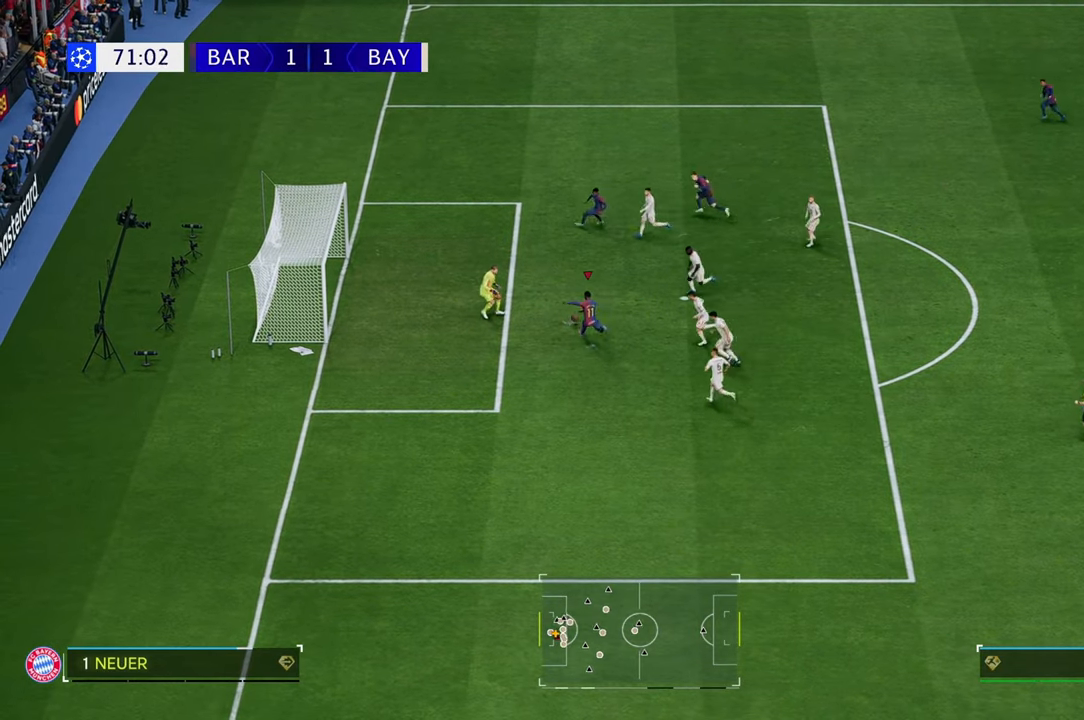
{"buttons": ["R2"], "left_stick": "up-left", "right_stick": "center", "events": []}
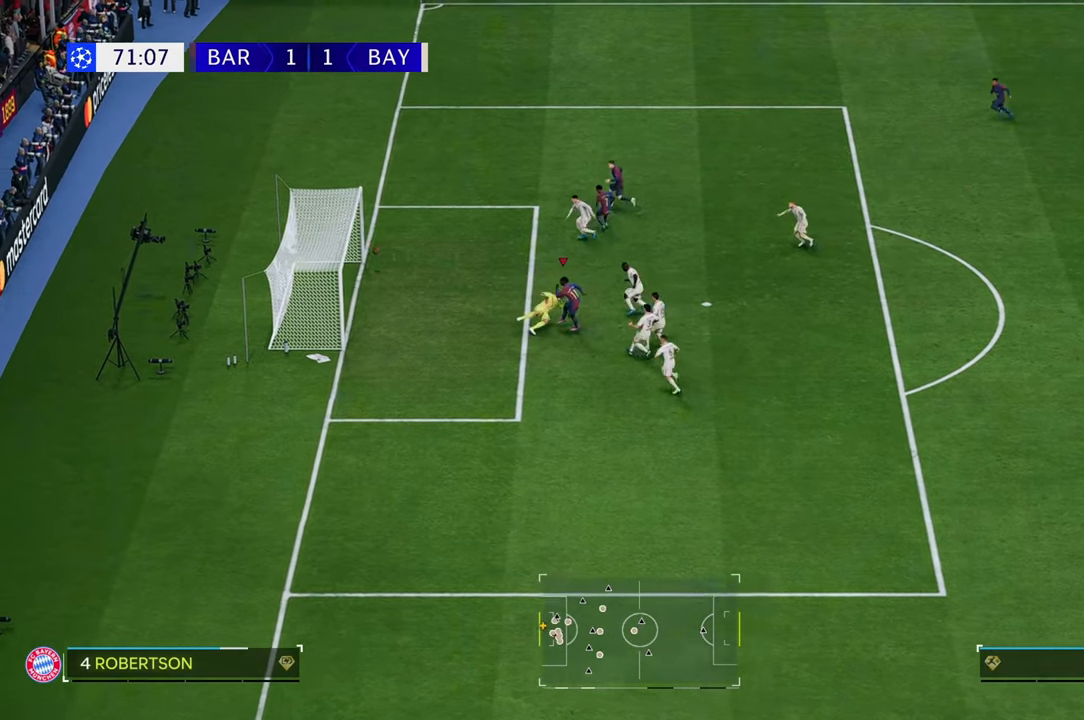
{"buttons": [], "left_stick": "left", "right_stick": "center", "events": [[183, "R2", "up"], [250, "left_stick", "left"]]}
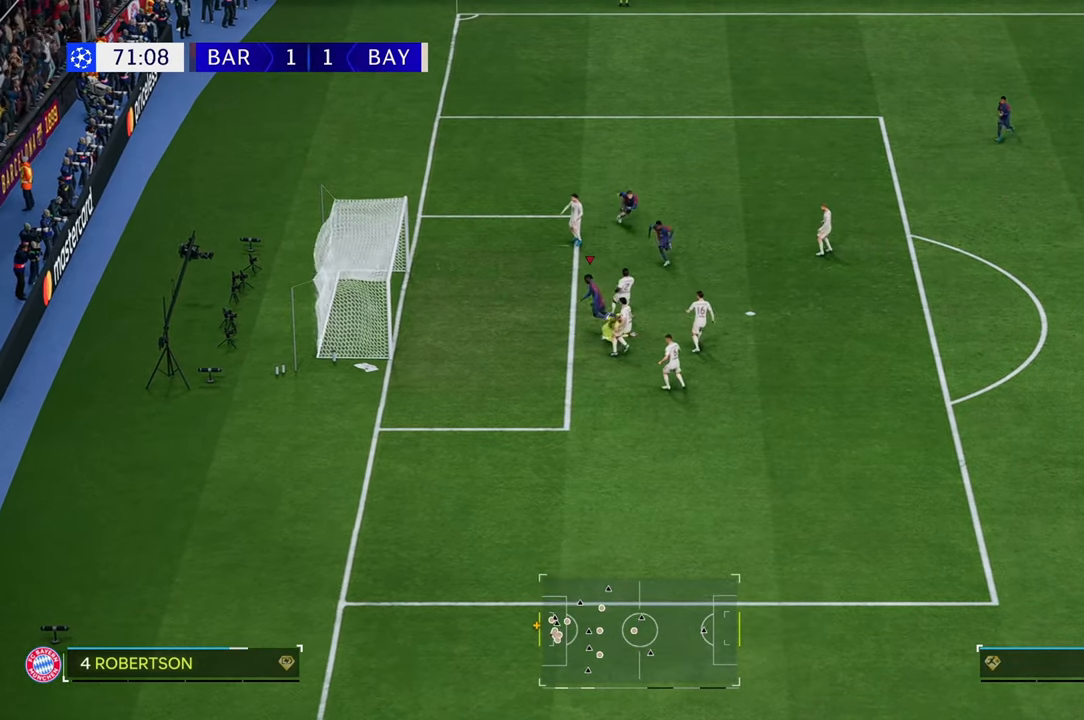
{"buttons": [], "left_stick": "down", "right_stick": "center", "events": [[100, "left_stick", "down-left"], [317, "left_stick", "down"]]}
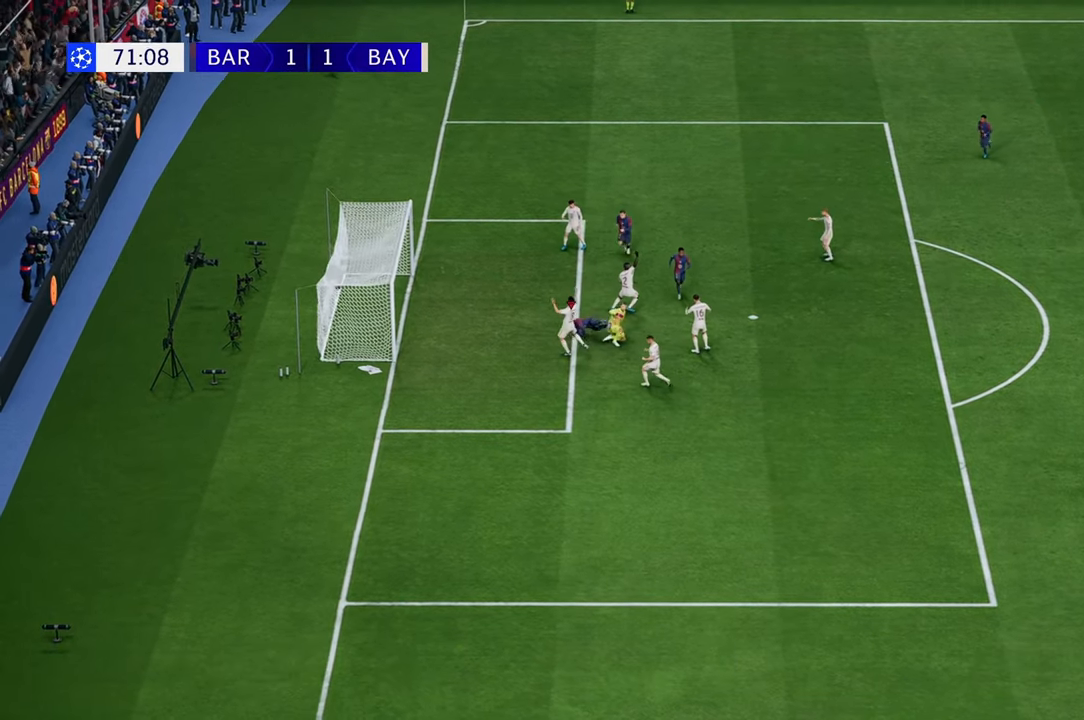
{"buttons": [], "left_stick": "down", "right_stick": "center", "events": []}
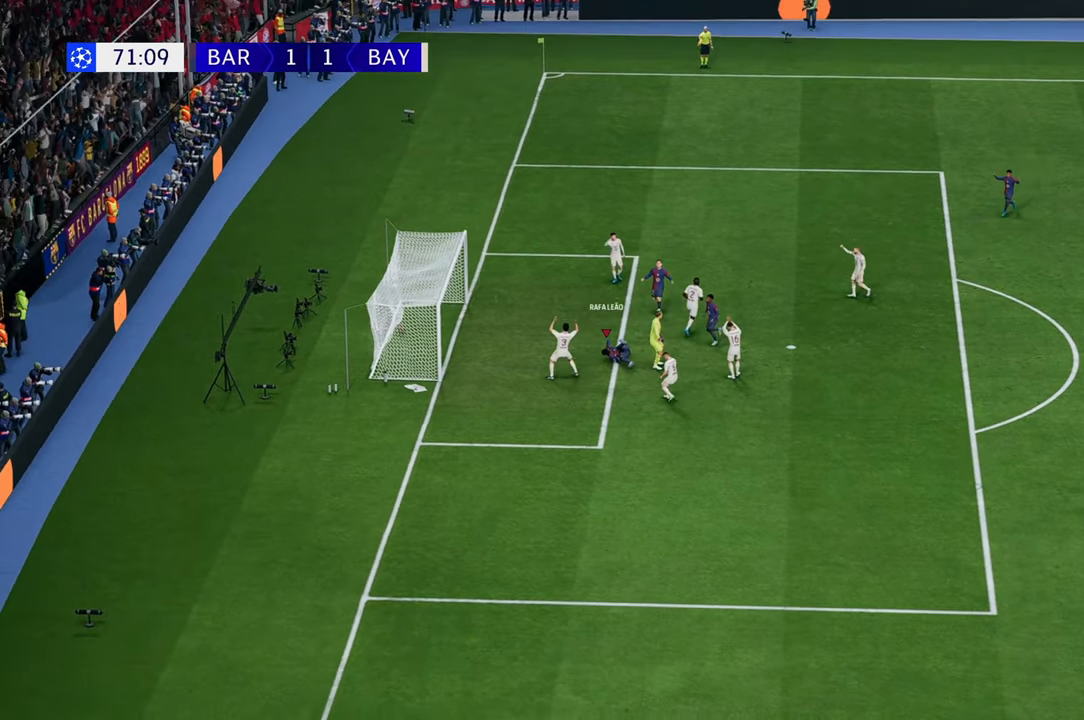
{"buttons": [], "left_stick": "down", "right_stick": "center", "events": []}
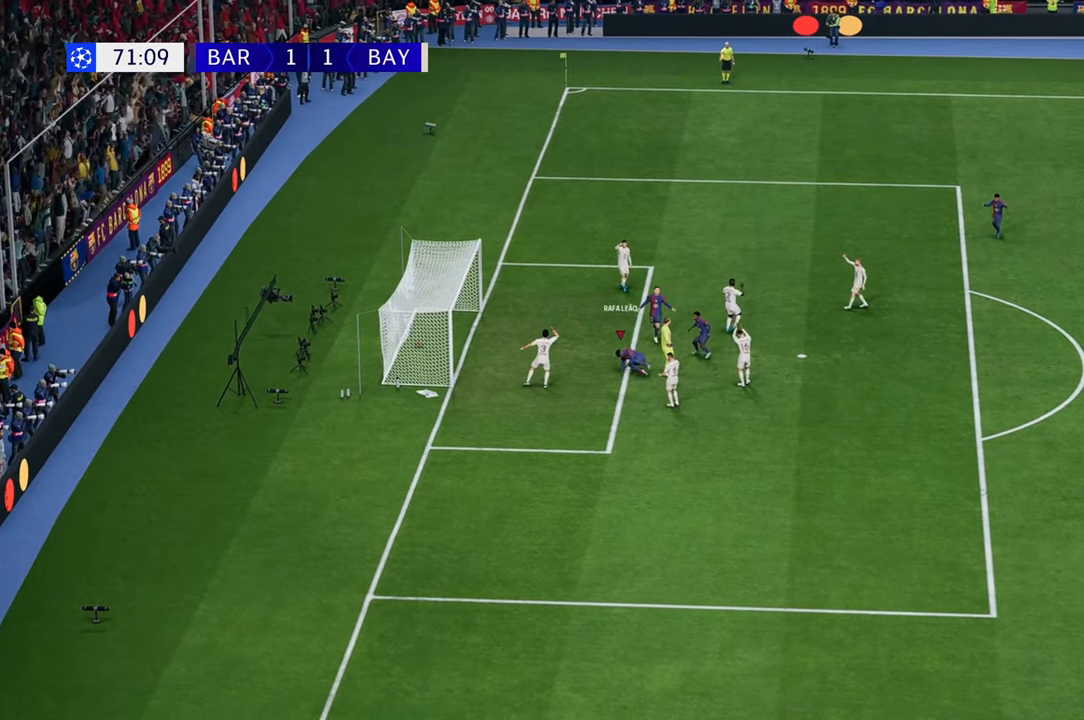
{"buttons": [], "left_stick": "down", "right_stick": "center", "events": []}
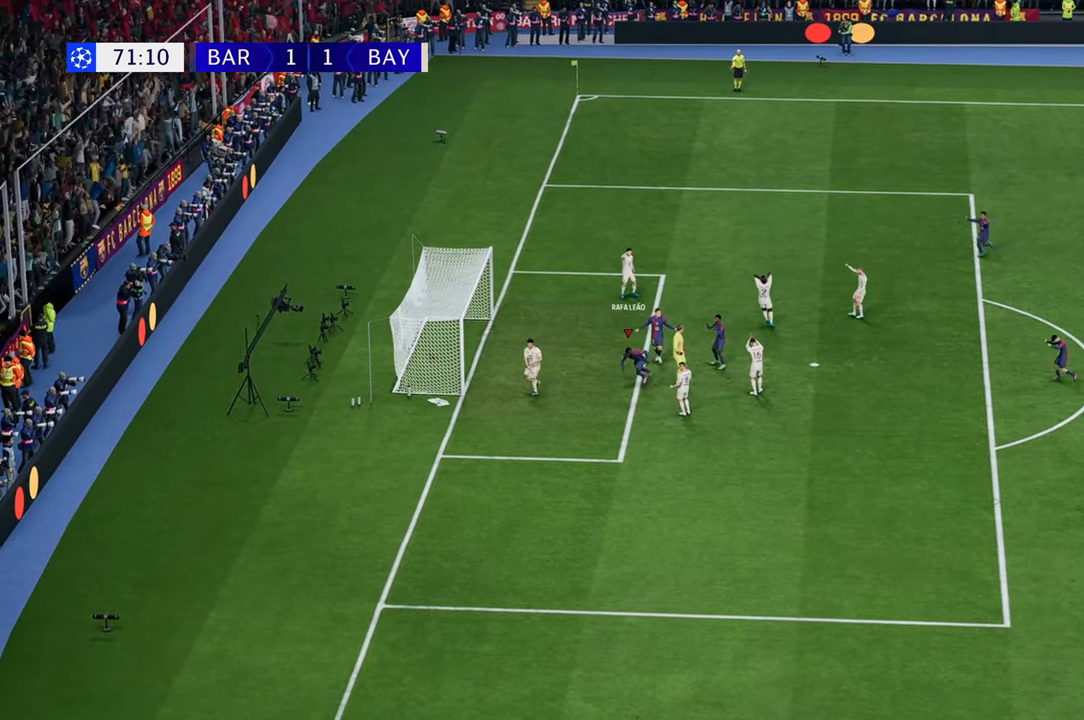
{"buttons": [], "left_stick": "down", "right_stick": "center", "events": []}
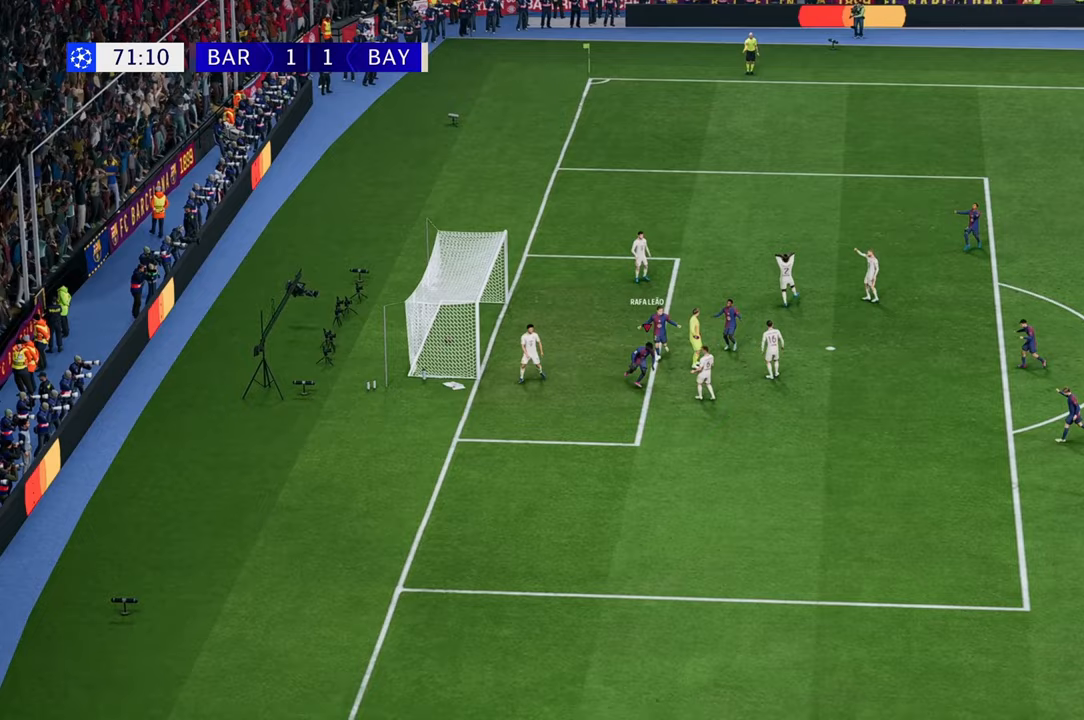
{"buttons": [], "left_stick": "down", "right_stick": "center", "events": []}